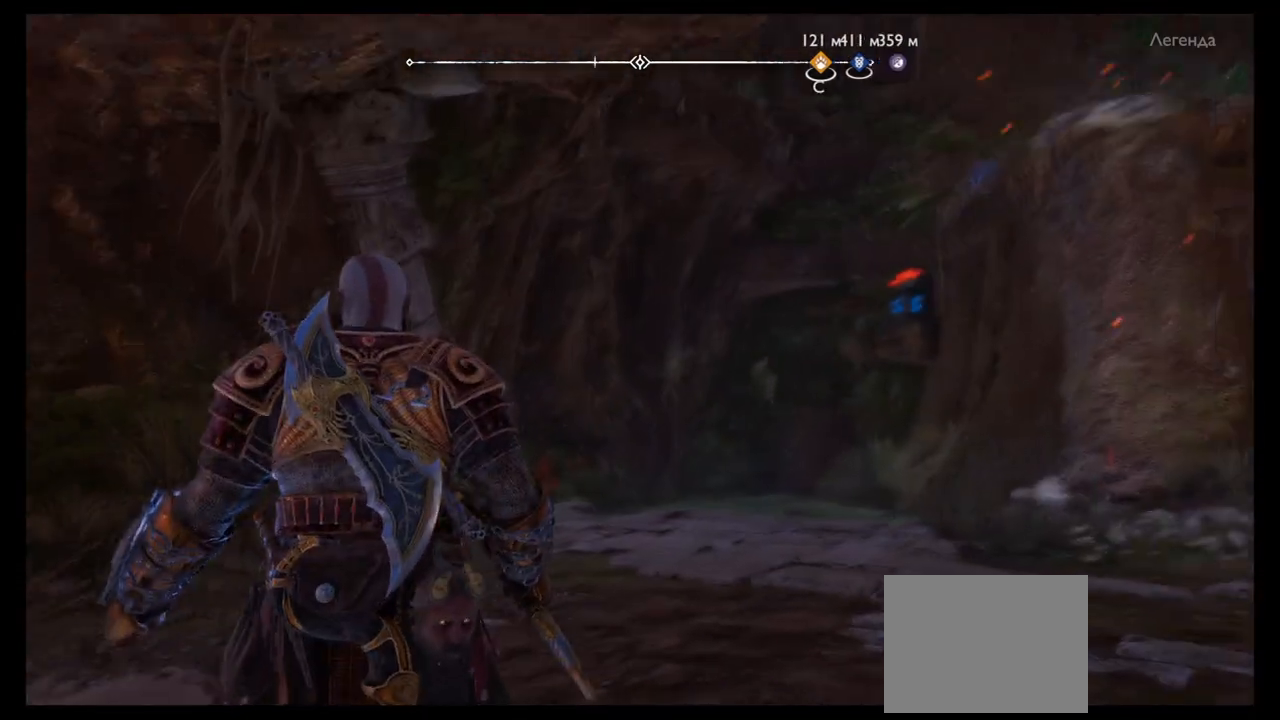
Gameplay with a controller (PlayStation layout); each line is a JSON object with the inputs held at the frame after it. "events" lists button and stick changes between this image and that frame as [ms after this image, input, new state], when the widget could be followed in between. Not read: L3 R3.
{"buttons": [], "left_stick": "center", "right_stick": "center", "events": [[33, "right_stick", "center"]]}
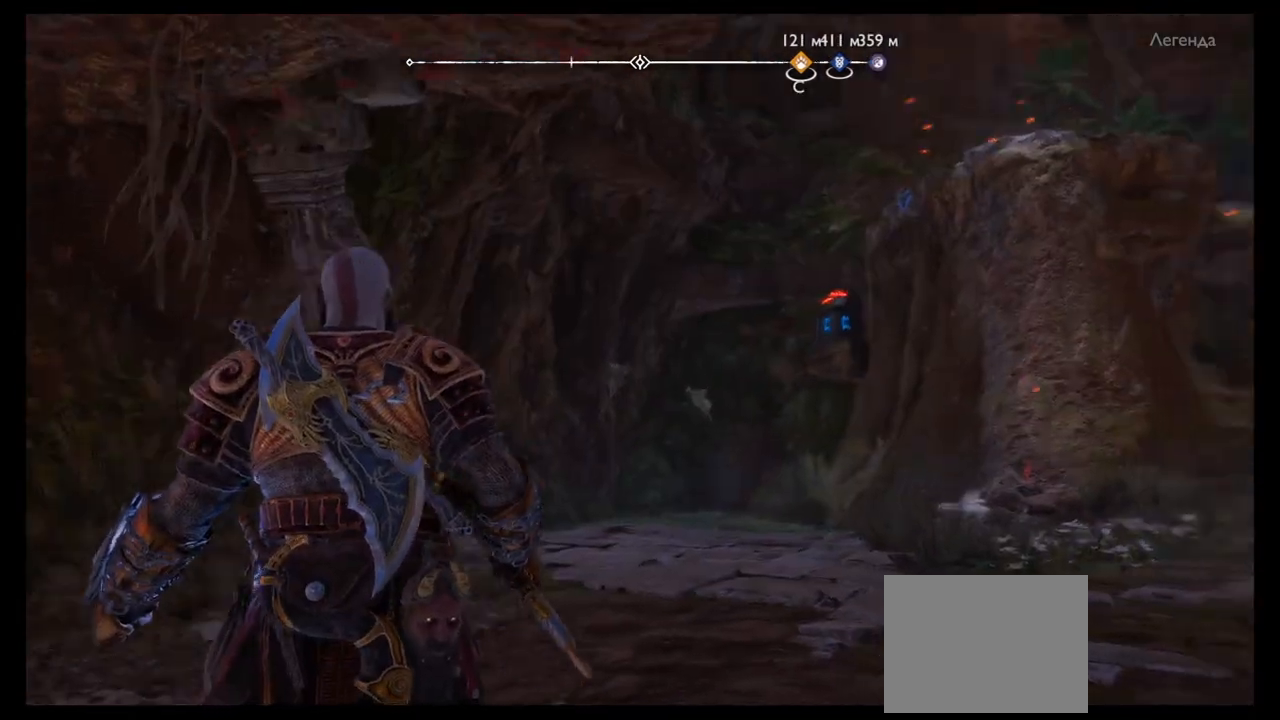
{"buttons": [], "left_stick": "left", "right_stick": "center", "events": [[434, "left_stick", "left"]]}
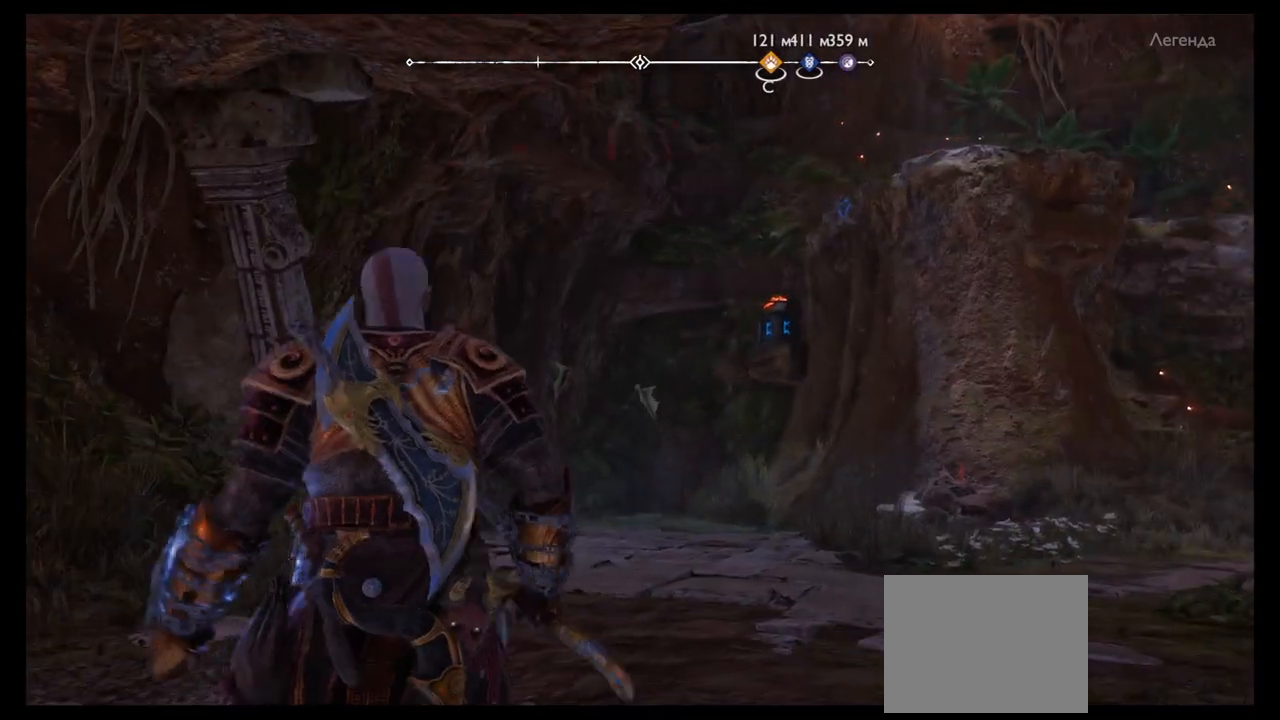
{"buttons": [], "left_stick": "up-left", "right_stick": "center", "events": [[67, "left_stick", "up-left"]]}
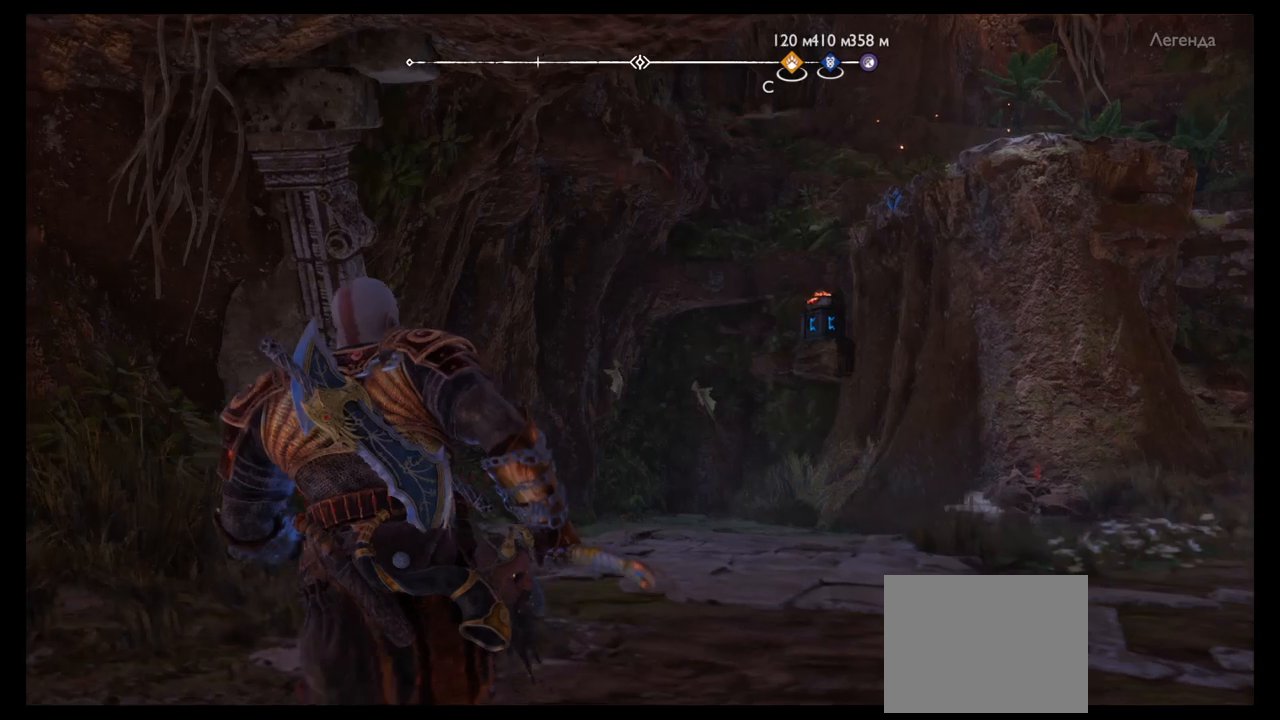
{"buttons": ["L2"], "left_stick": "center", "right_stick": "center", "events": [[201, "L2", "down"], [501, "left_stick", "center"]]}
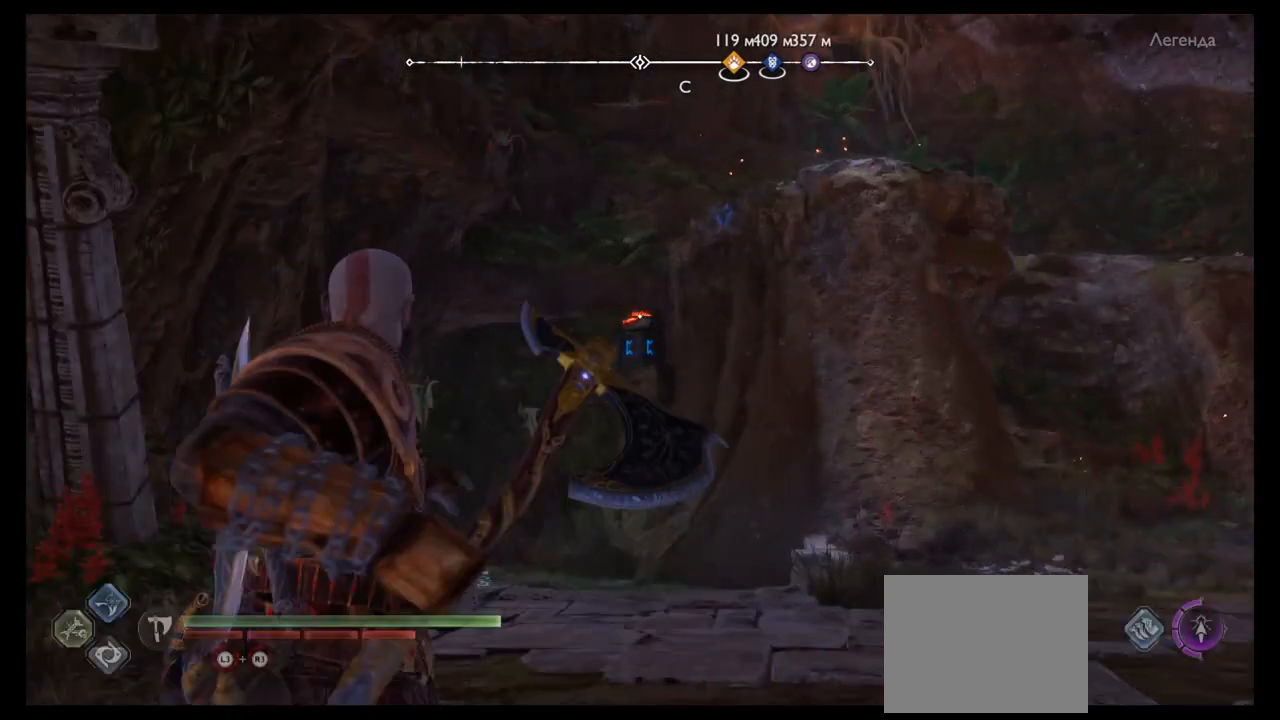
{"buttons": ["L2"], "left_stick": "center", "right_stick": "center", "events": []}
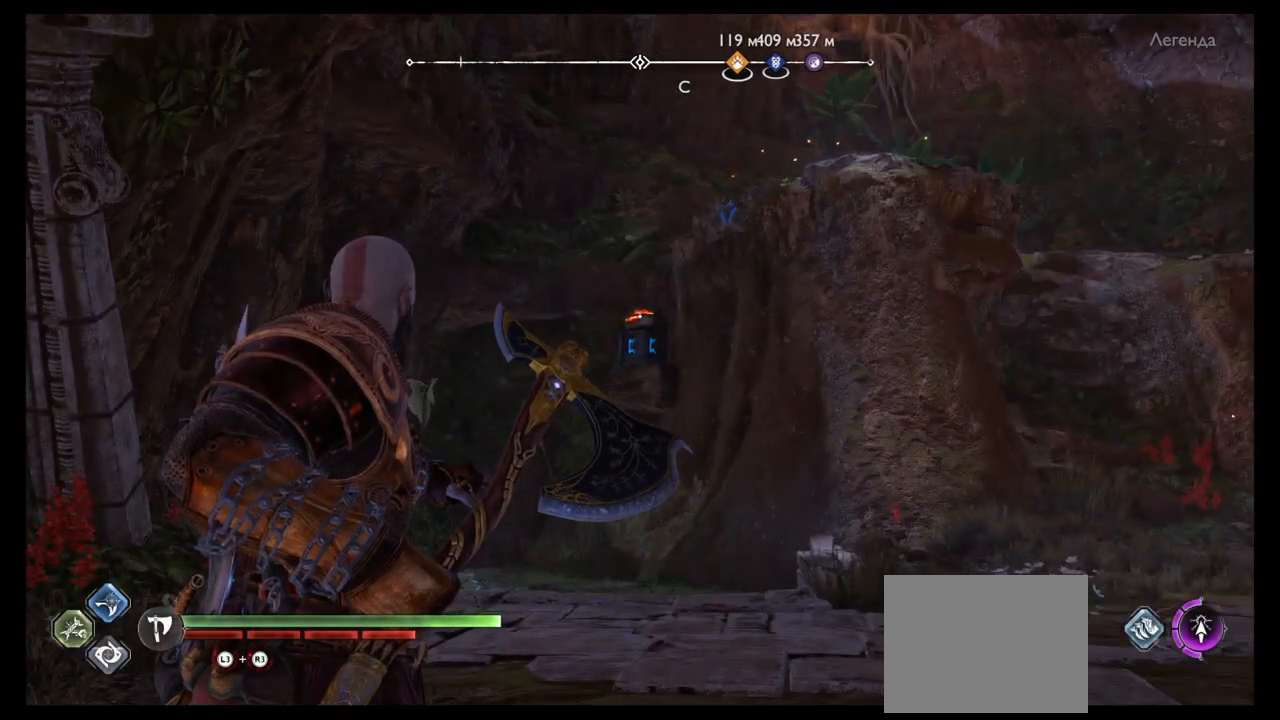
{"buttons": [], "left_stick": "center", "right_stick": "down", "events": [[134, "L2", "up"], [468, "right_stick", "down"]]}
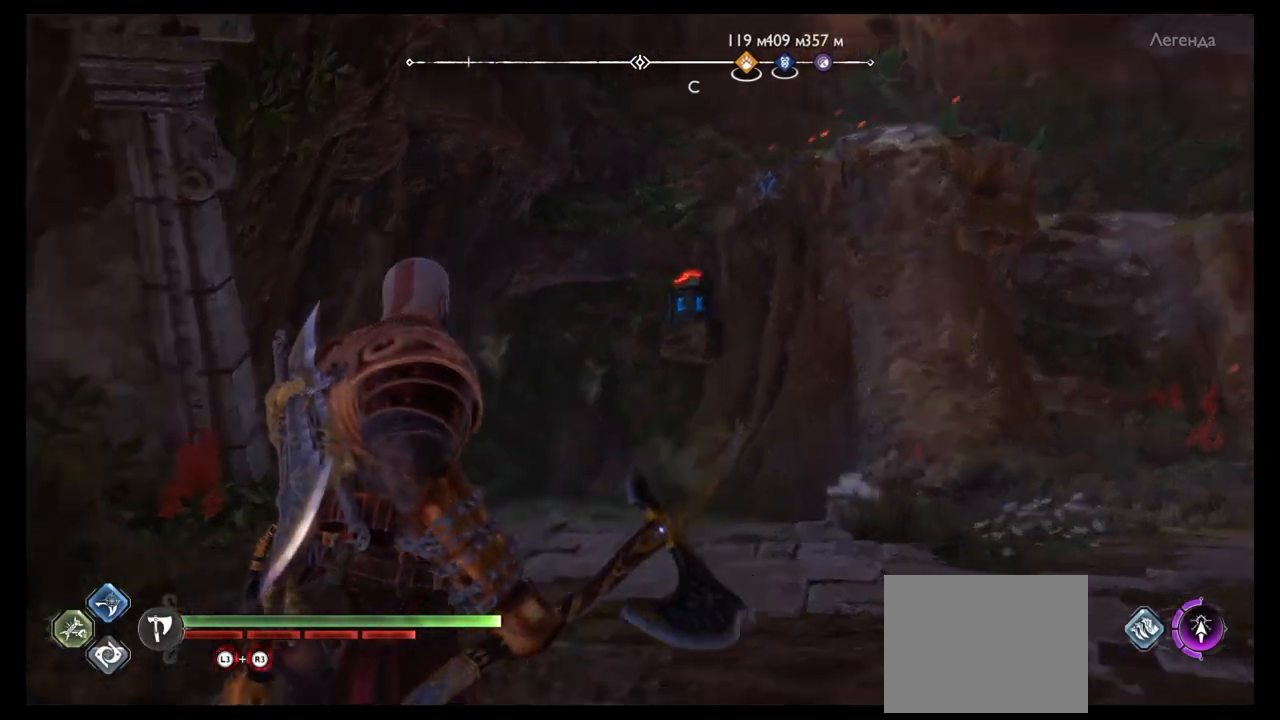
{"buttons": [], "left_stick": "center", "right_stick": "center", "events": [[400, "right_stick", "left"], [467, "right_stick", "center"]]}
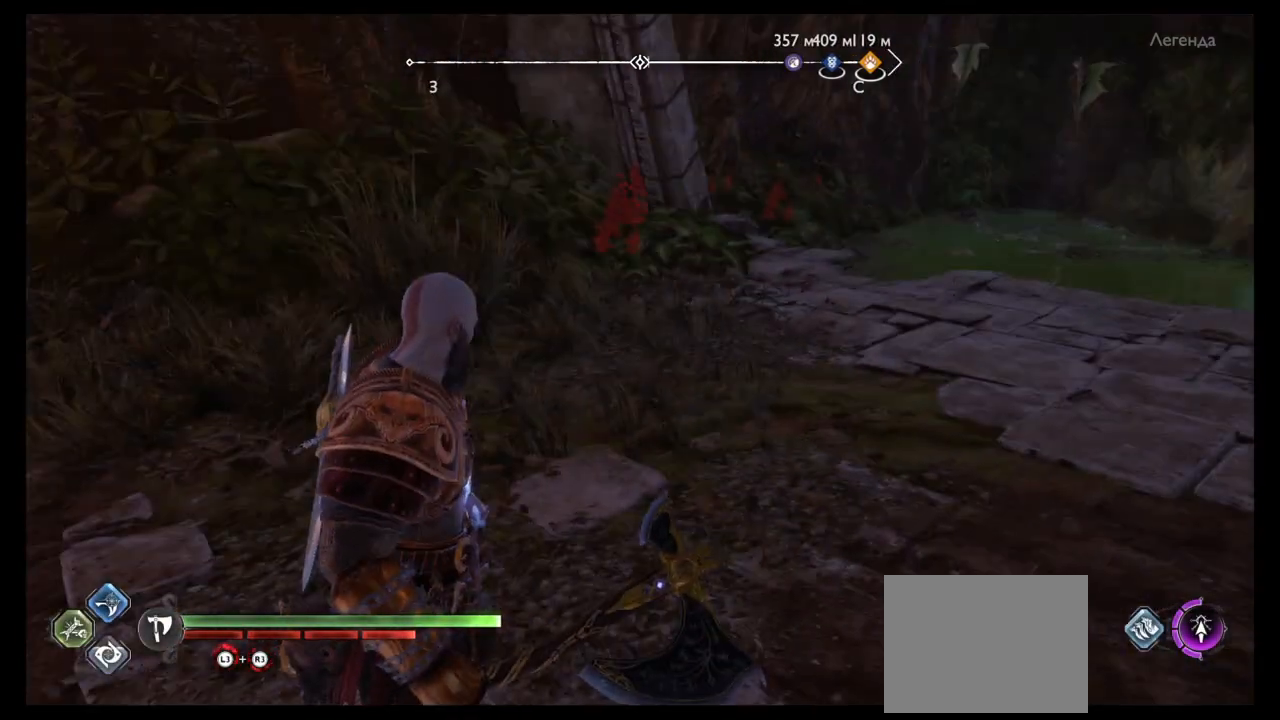
{"buttons": [], "left_stick": "center", "right_stick": "up-right", "events": [[434, "right_stick", "up-right"]]}
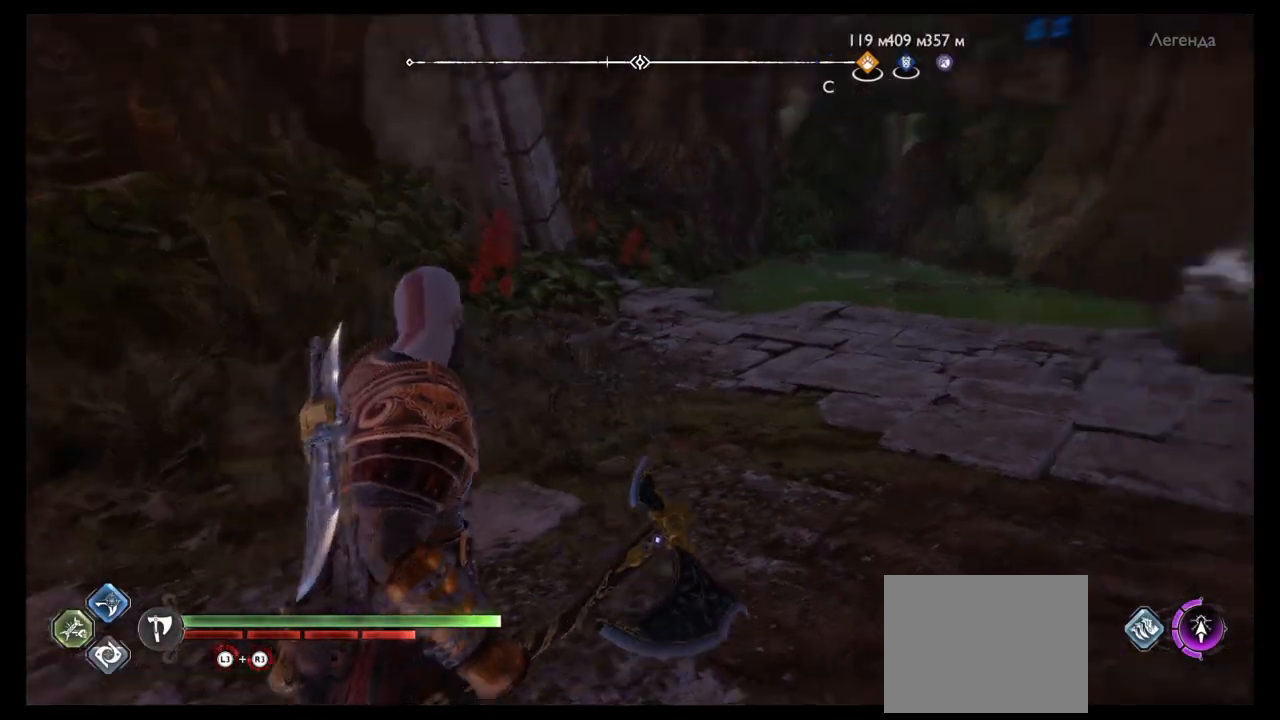
{"buttons": [], "left_stick": "center", "right_stick": "up", "events": [[167, "left_stick", "up"], [233, "right_stick", "center"], [400, "left_stick", "center"], [400, "right_stick", "up"]]}
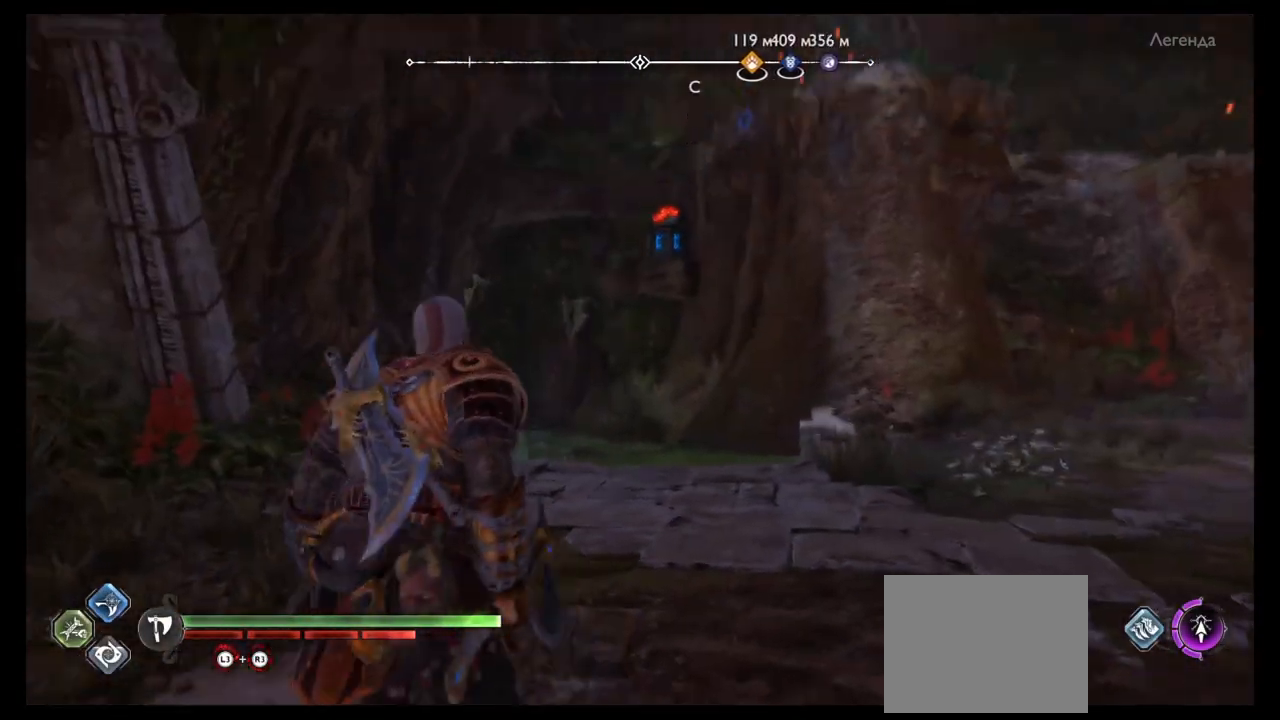
{"buttons": [], "left_stick": "up", "right_stick": "center", "events": [[167, "right_stick", "center"], [267, "left_stick", "up"]]}
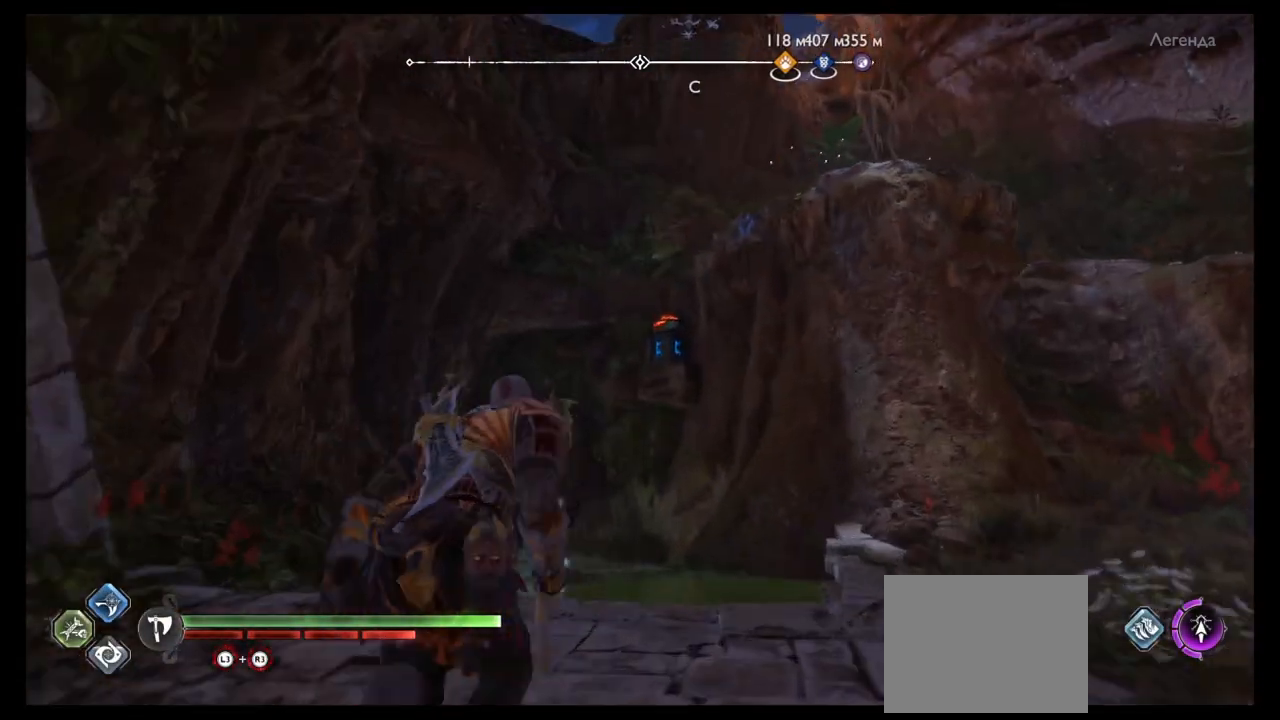
{"buttons": [], "left_stick": "up", "right_stick": "center", "events": []}
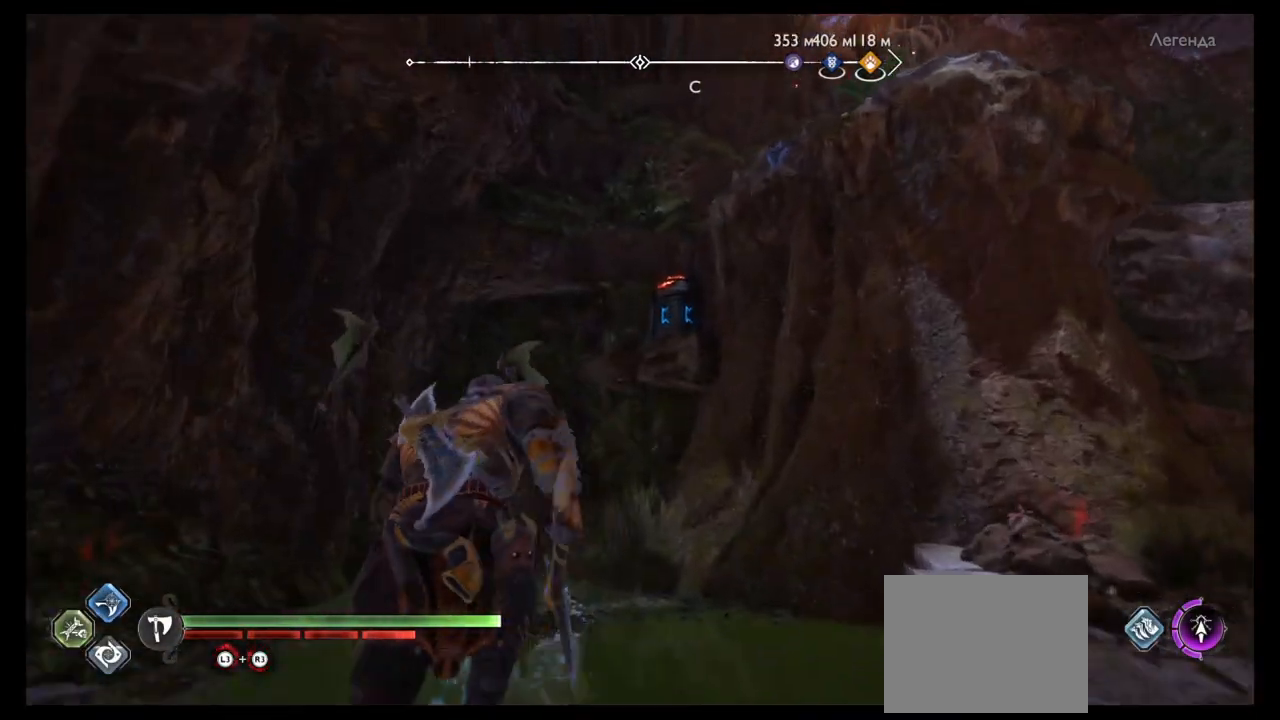
{"buttons": ["SQUARE"], "left_stick": "center", "right_stick": "center", "events": [[67, "right_stick", "up-right"], [300, "right_stick", "center"], [367, "left_stick", "center"], [501, "SQUARE", "down"]]}
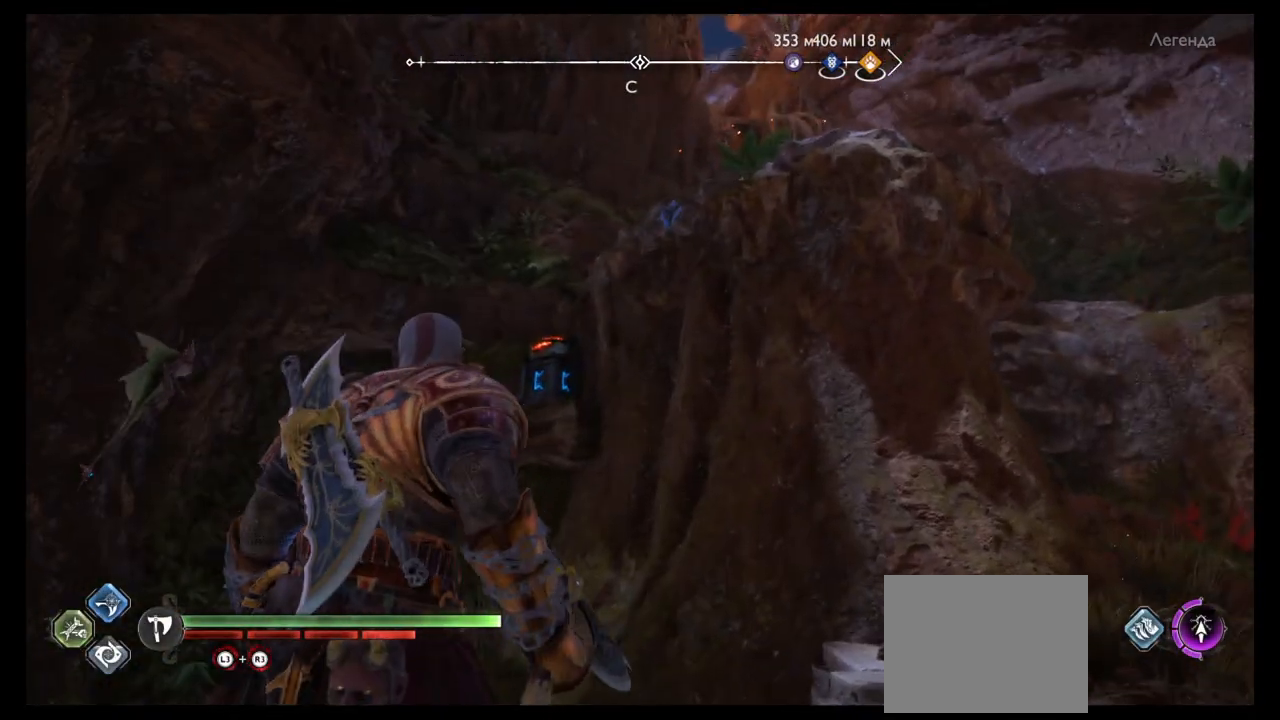
{"buttons": ["SQUARE"], "left_stick": "center", "right_stick": "center", "events": [[133, "SQUARE", "up"], [233, "SQUARE", "down"], [266, "SQUARE", "up"], [333, "SQUARE", "down"], [400, "SQUARE", "up"], [467, "SQUARE", "down"]]}
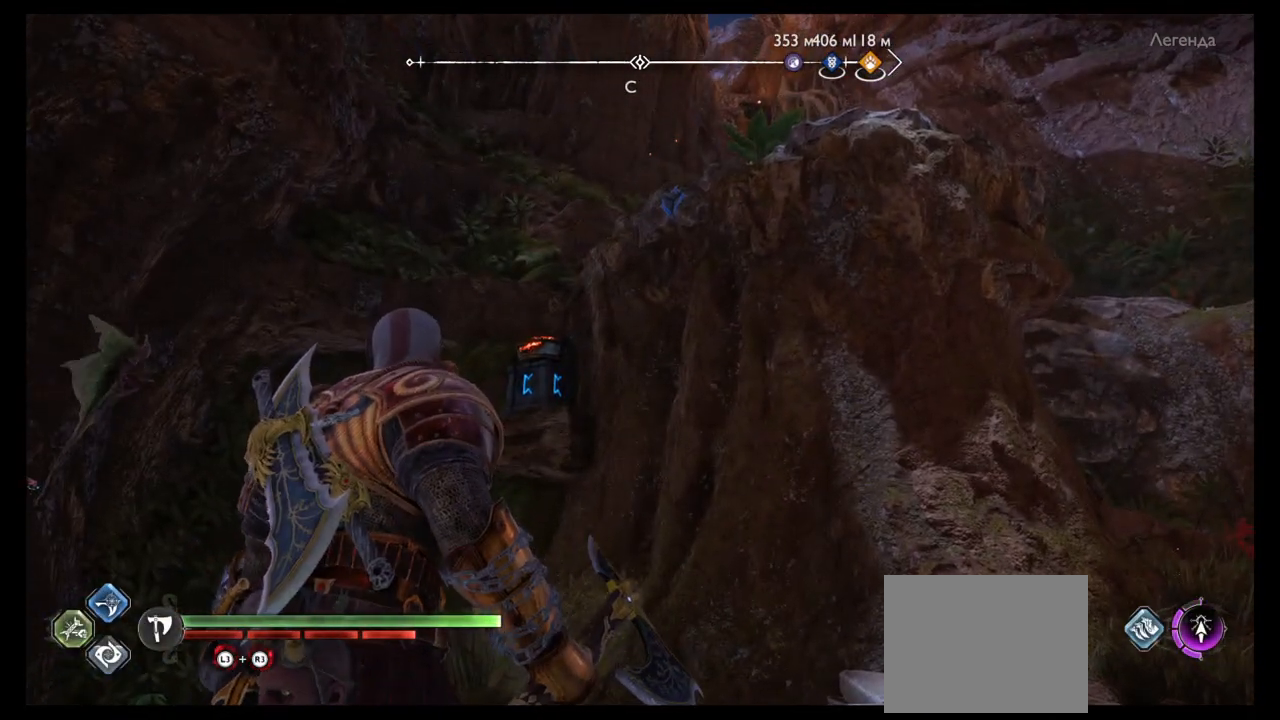
{"buttons": [], "left_stick": "center", "right_stick": "center", "events": [[33, "SQUARE", "up"], [133, "SQUARE", "down"], [167, "SQUARE", "up"], [267, "SQUARE", "down"], [300, "SQUARE", "up"], [400, "SQUARE", "down"], [467, "SQUARE", "up"]]}
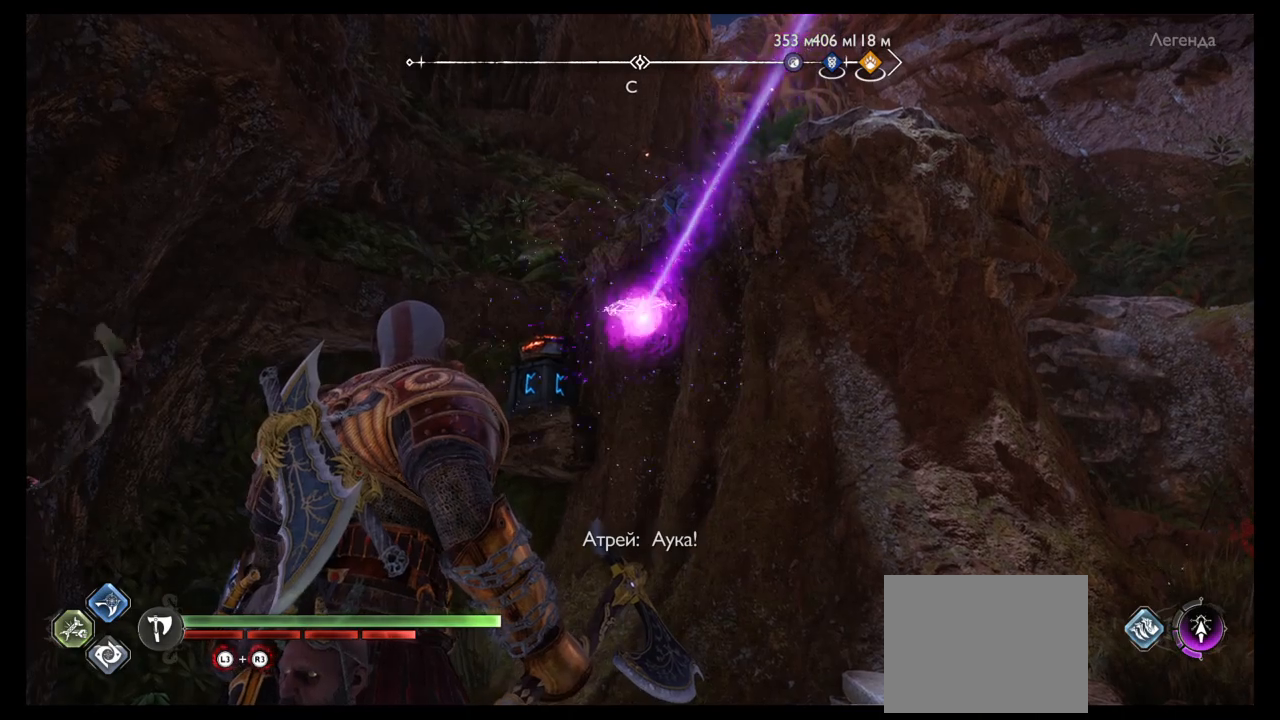
{"buttons": [], "left_stick": "center", "right_stick": "center", "events": [[33, "SQUARE", "down"], [100, "SQUARE", "up"], [166, "SQUARE", "down"], [266, "SQUARE", "up"]]}
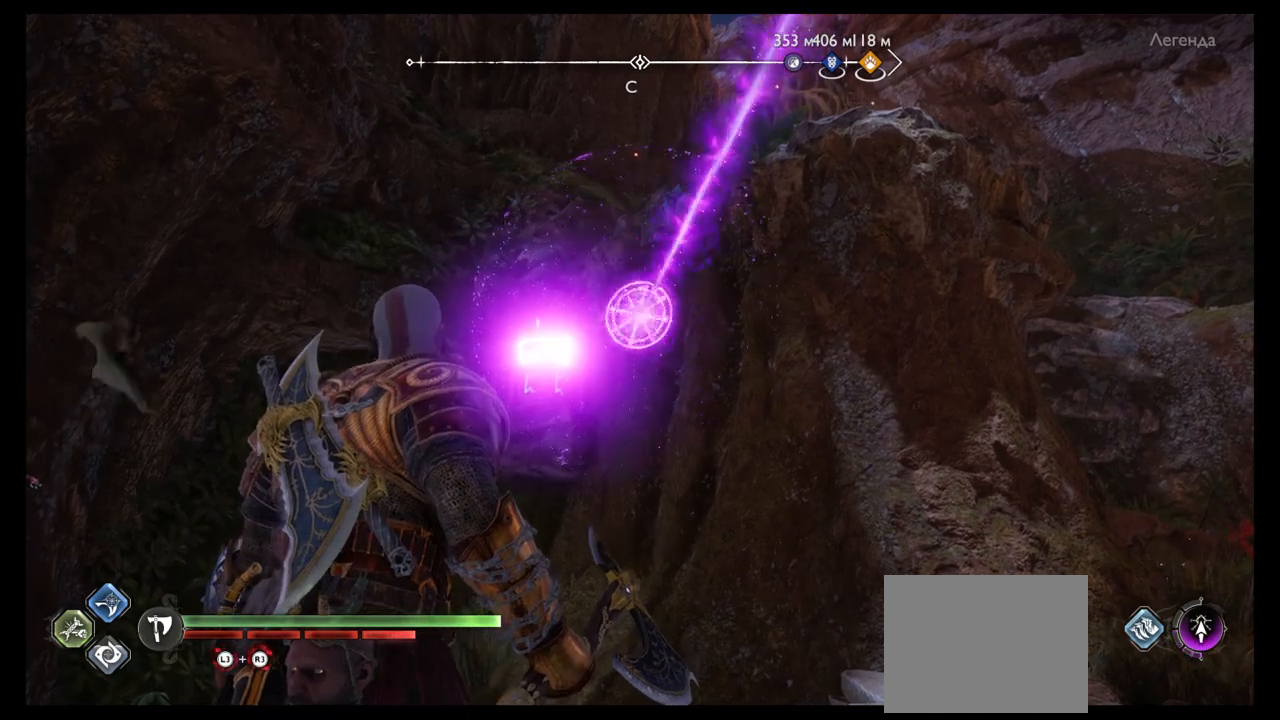
{"buttons": ["DPAD_LEFT"], "left_stick": "center", "right_stick": "center", "events": [[467, "DPAD_LEFT", "down"]]}
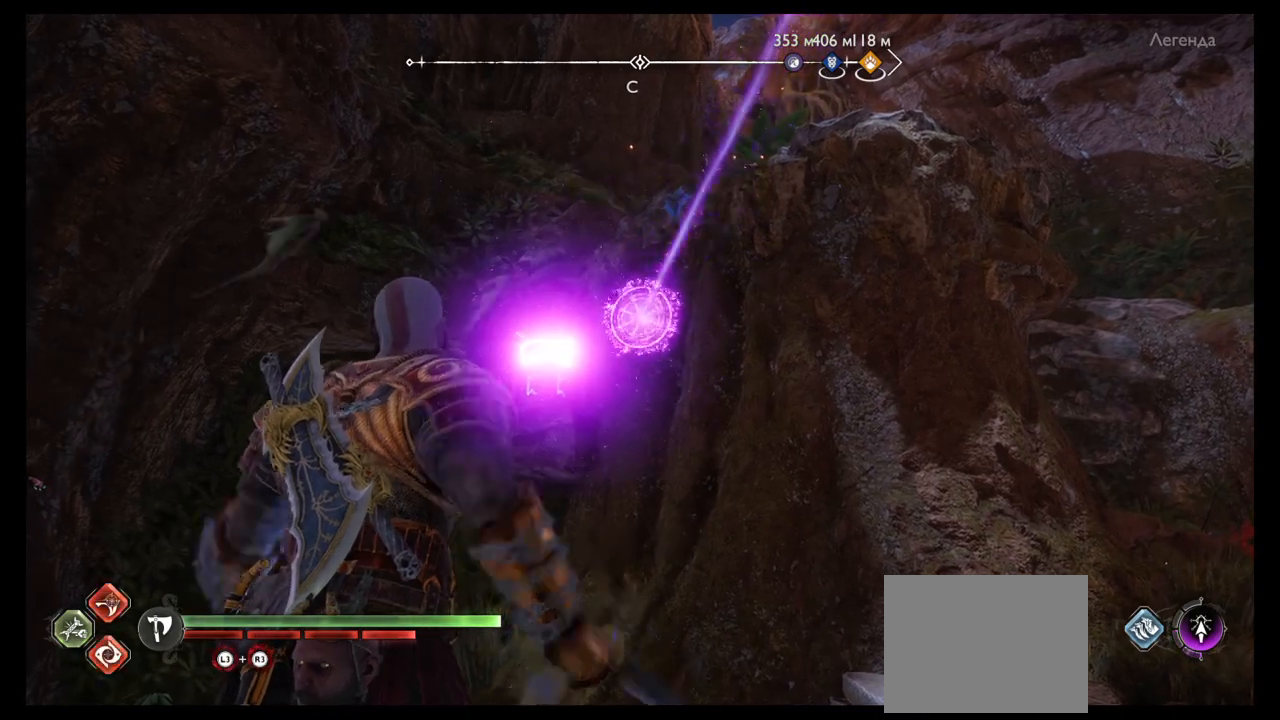
{"buttons": [], "left_stick": "center", "right_stick": "center", "events": [[134, "DPAD_LEFT", "up"]]}
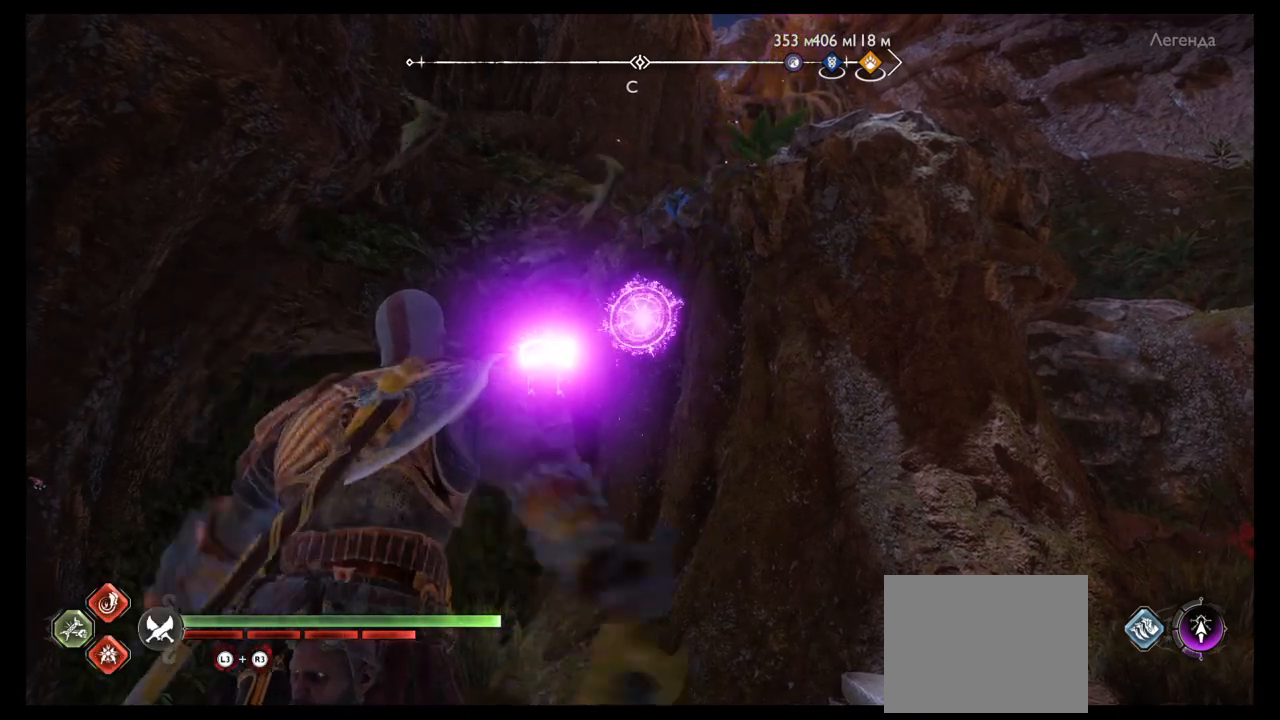
{"buttons": ["L2", "R2"], "left_stick": "center", "right_stick": "center", "events": [[200, "L2", "down"], [334, "R2", "down"]]}
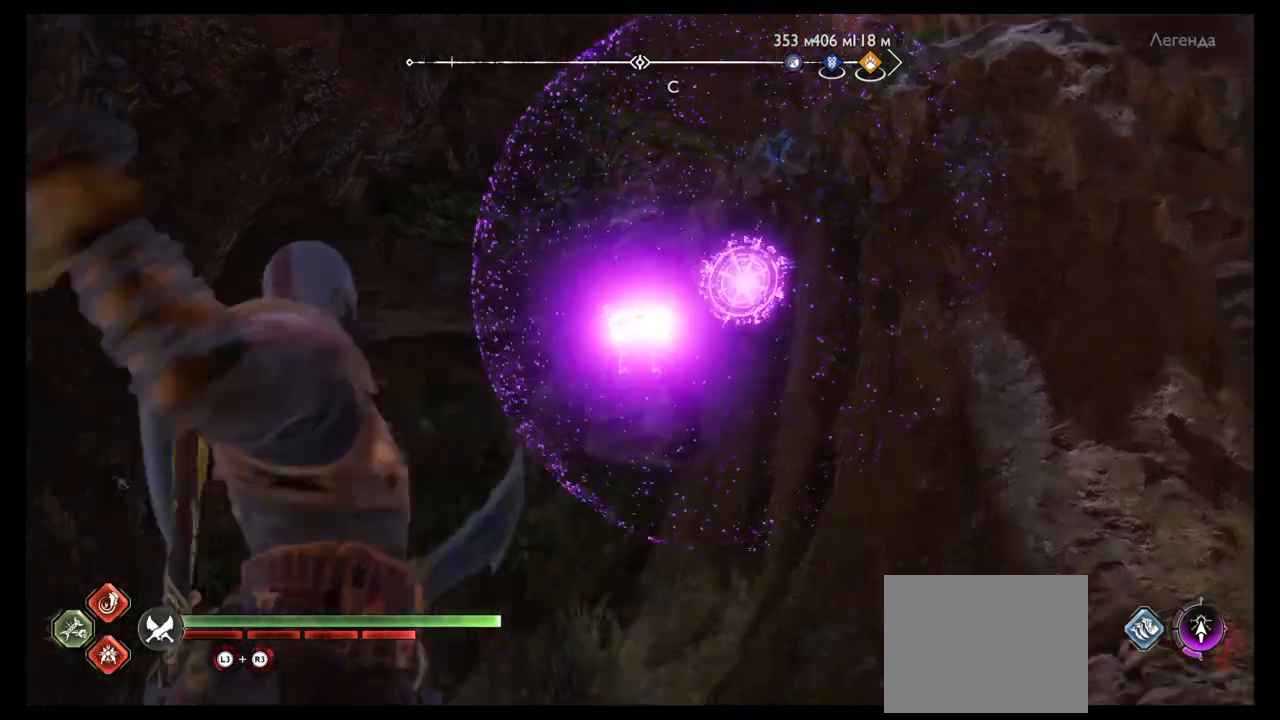
{"buttons": ["L2"], "left_stick": "center", "right_stick": "center", "events": [[400, "R2", "up"]]}
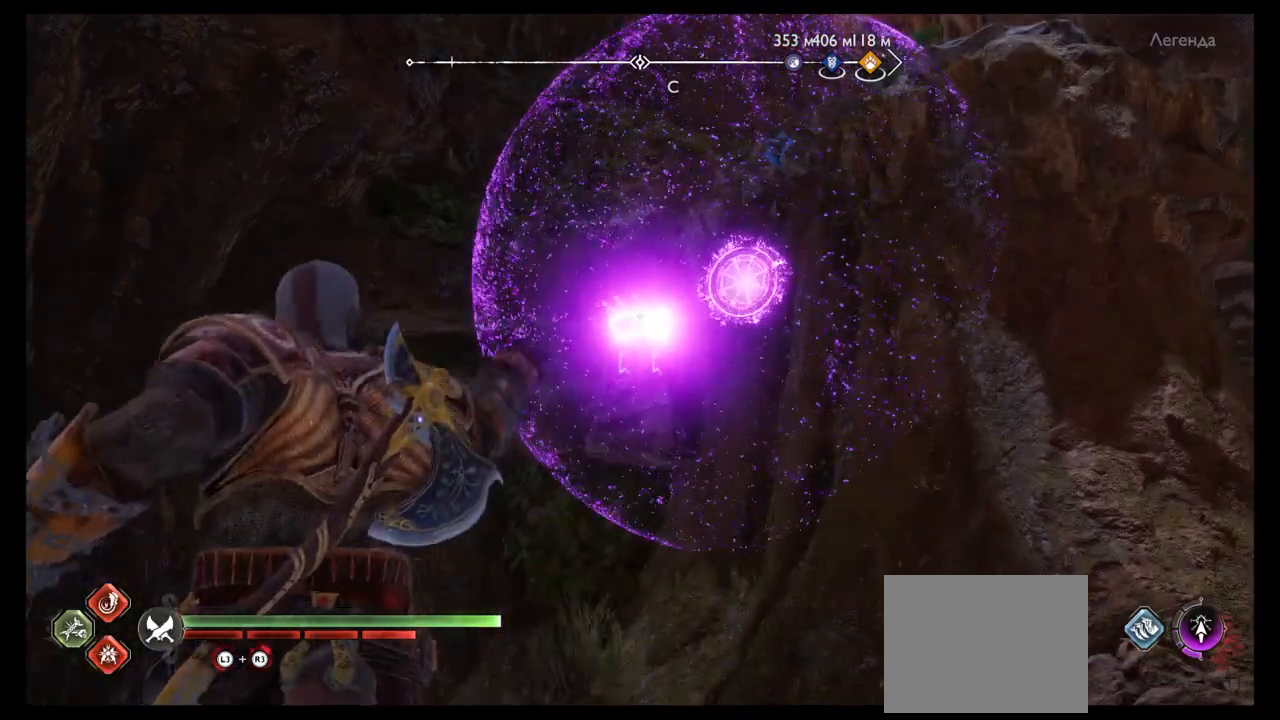
{"buttons": ["L2"], "left_stick": "center", "right_stick": "center", "events": []}
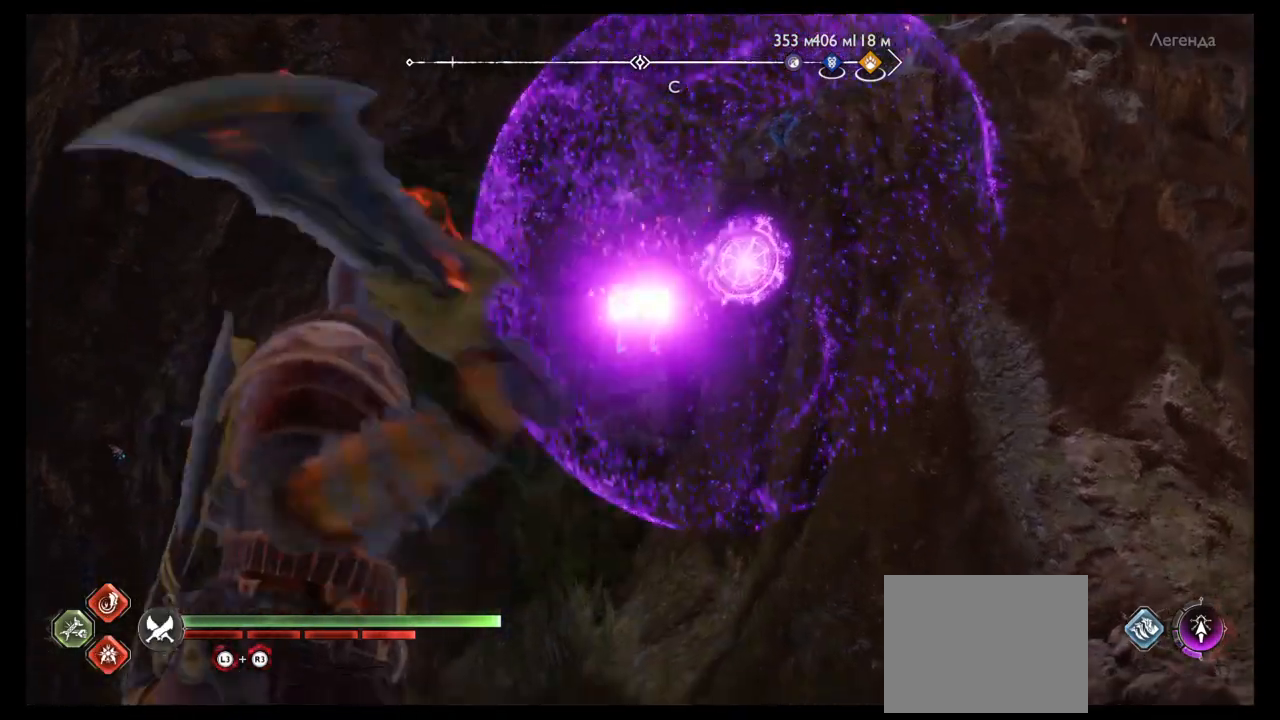
{"buttons": ["L2"], "left_stick": "center", "right_stick": "center", "events": []}
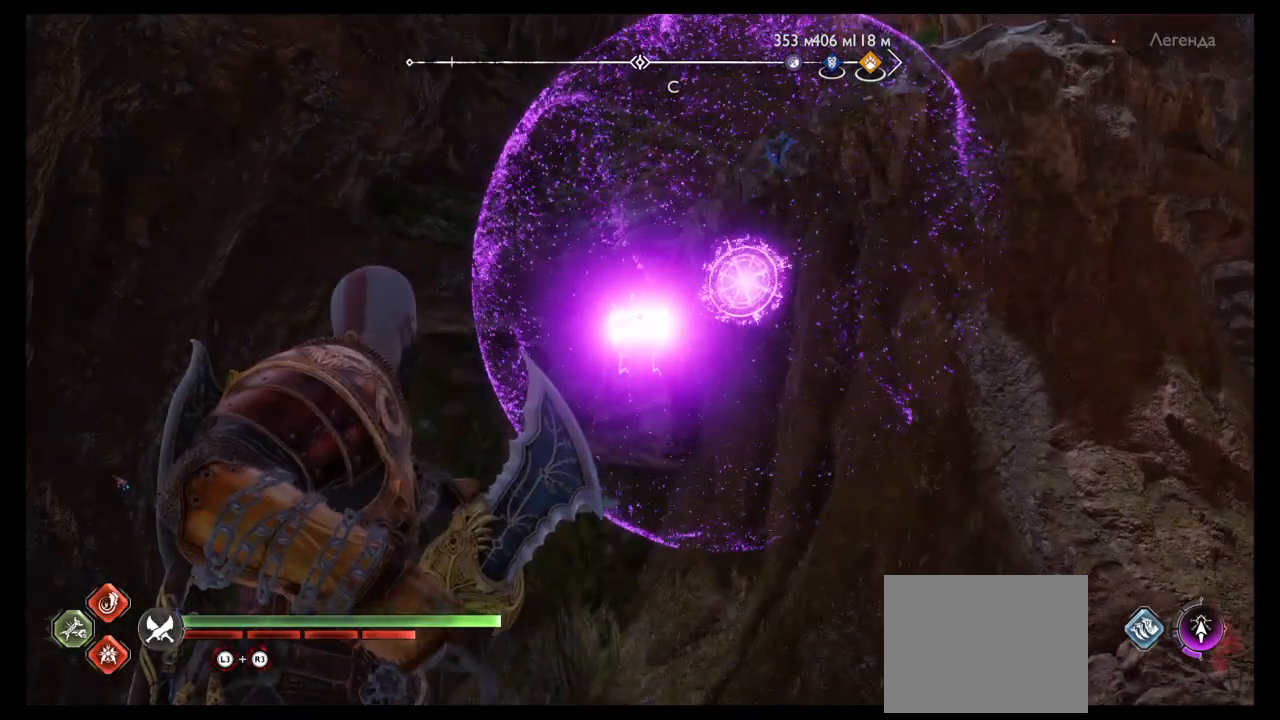
{"buttons": ["L2", "R2"], "left_stick": "up", "right_stick": "center", "events": [[234, "right_stick", "right"], [267, "left_stick", "up"], [334, "right_stick", "center"], [434, "R2", "down"]]}
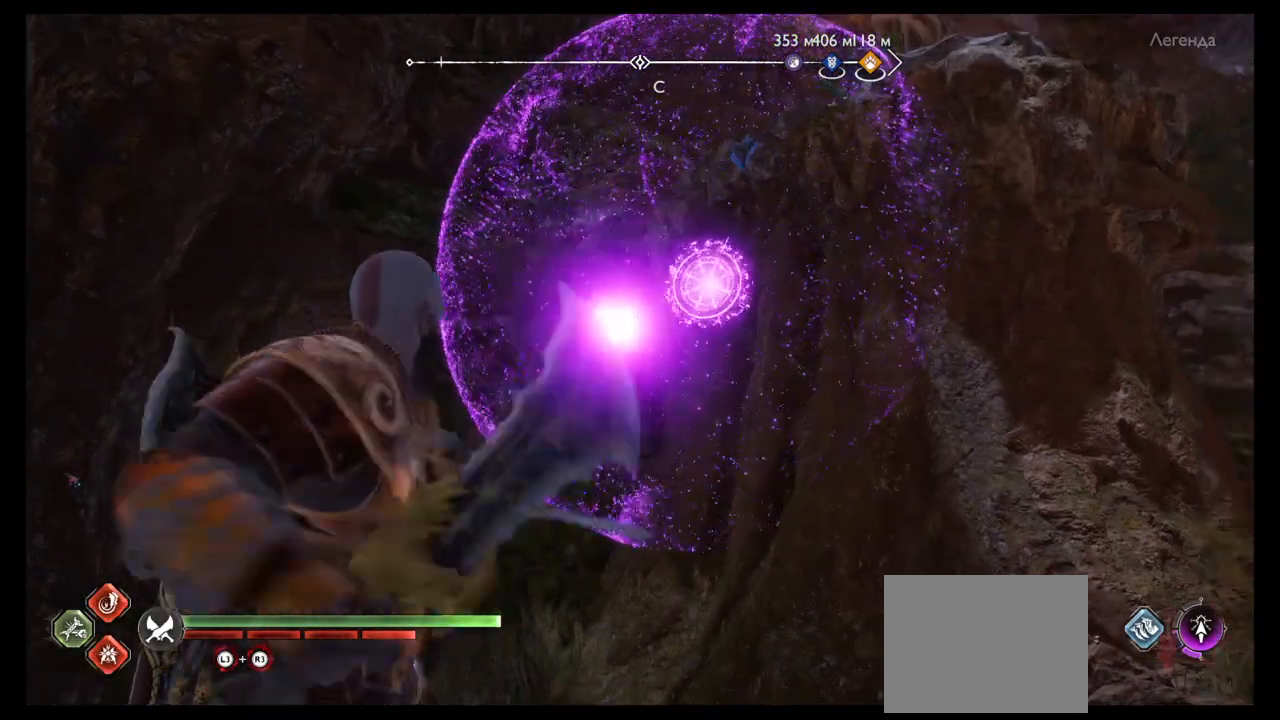
{"buttons": ["L2", "R2"], "left_stick": "center", "right_stick": "center", "events": [[333, "left_stick", "center"]]}
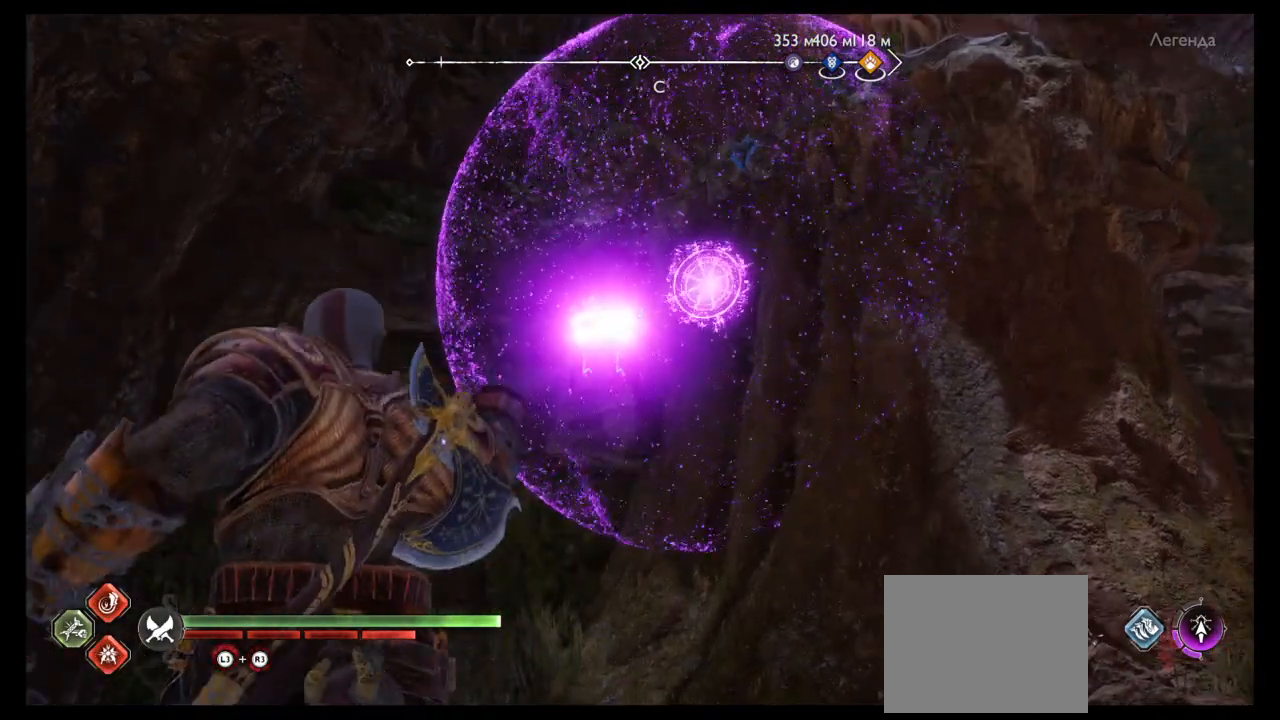
{"buttons": ["L2", "R2"], "left_stick": "center", "right_stick": "center", "events": []}
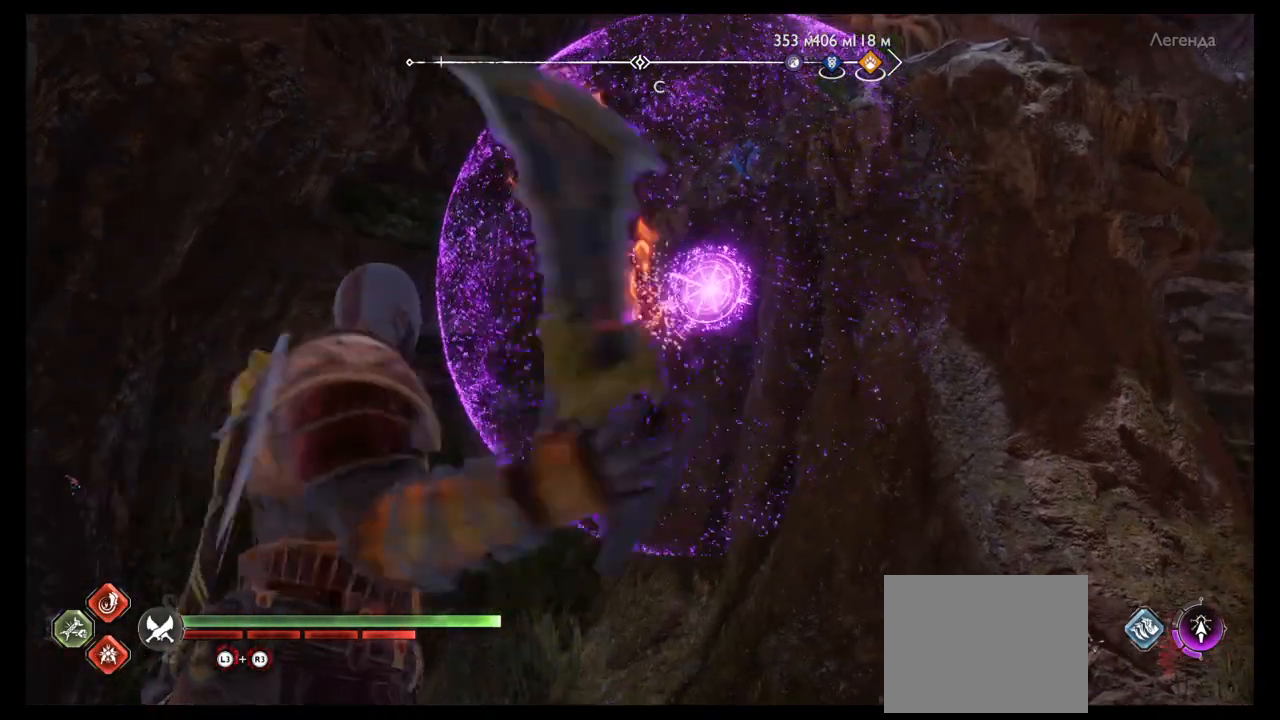
{"buttons": ["L2", "R2"], "left_stick": "center", "right_stick": "right", "events": [[434, "right_stick", "right"]]}
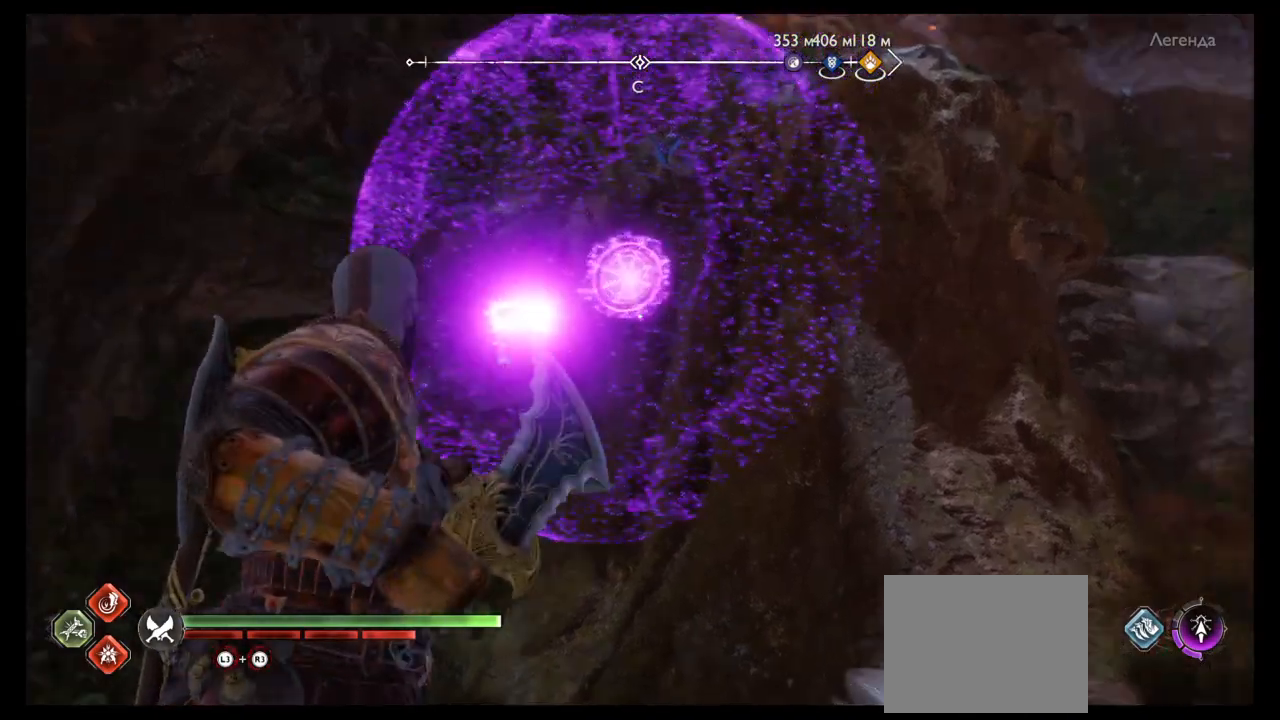
{"buttons": ["L2", "R2"], "left_stick": "center", "right_stick": "center", "events": [[67, "R2", "up"], [67, "right_stick", "center"], [234, "R2", "down"]]}
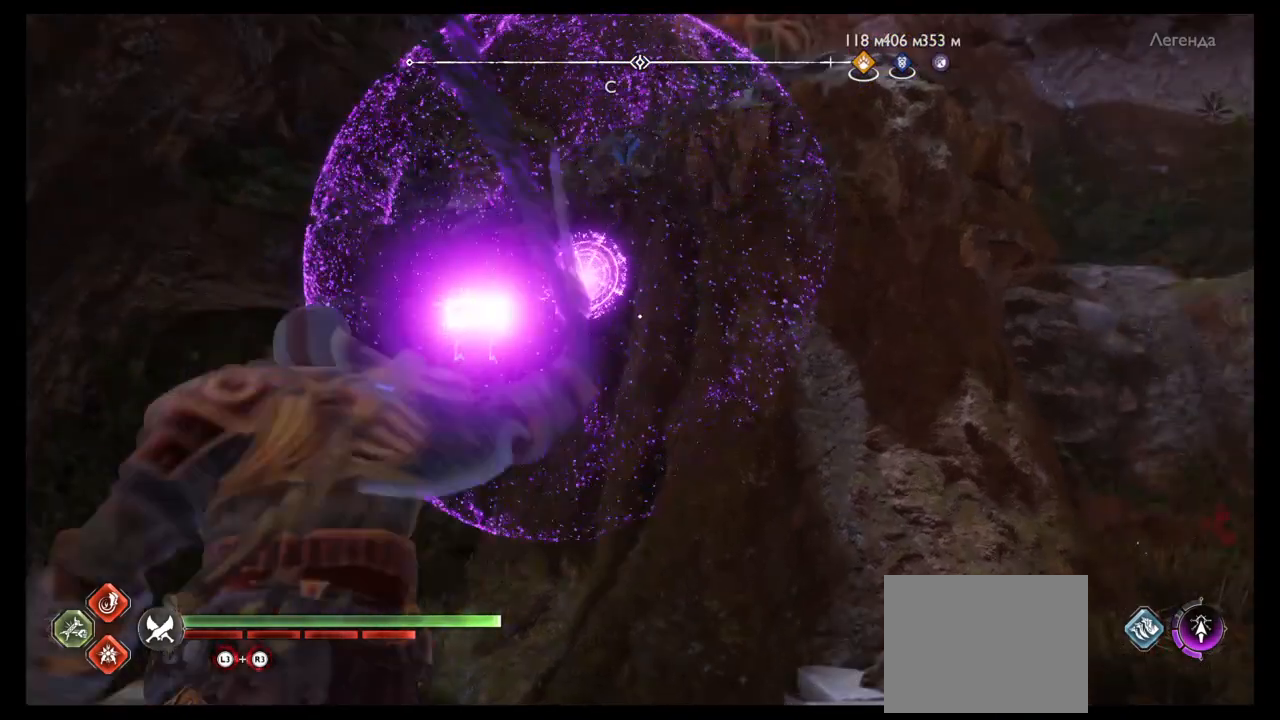
{"buttons": ["L2", "R2"], "left_stick": "center", "right_stick": "center", "events": []}
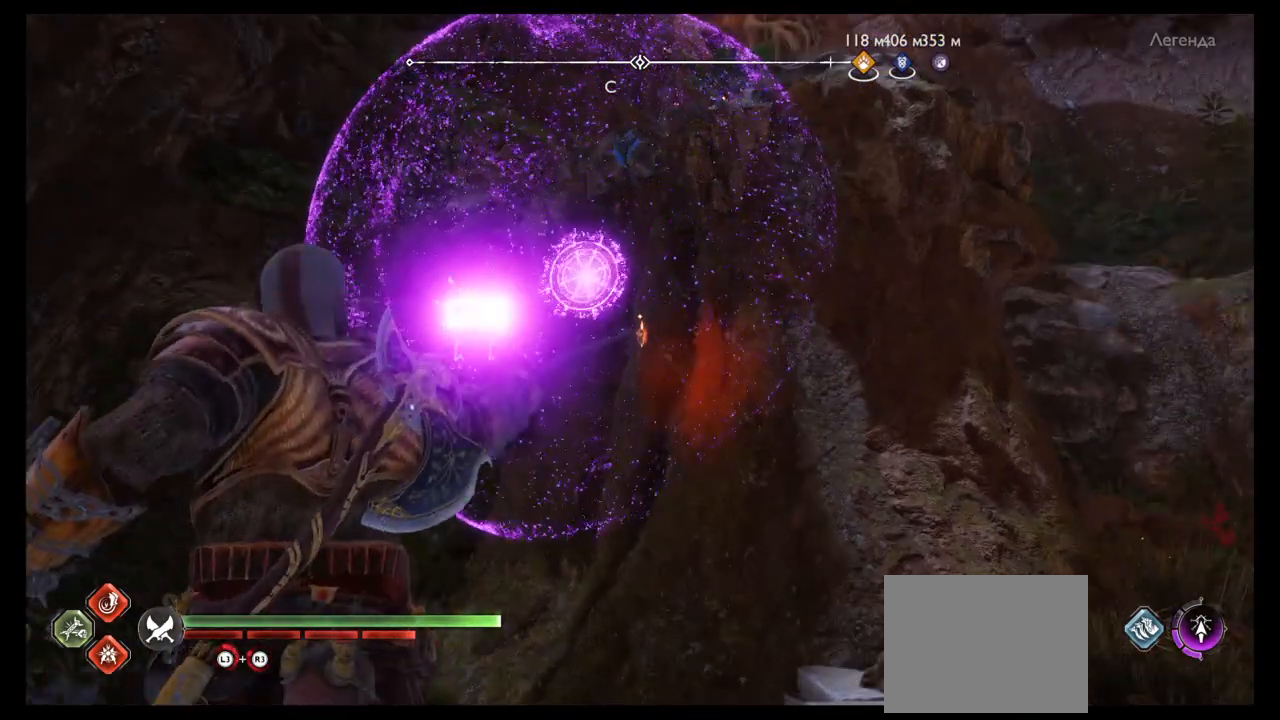
{"buttons": ["L2", "R2"], "left_stick": "center", "right_stick": "center", "events": [[434, "L1", "down"], [500, "L1", "up"]]}
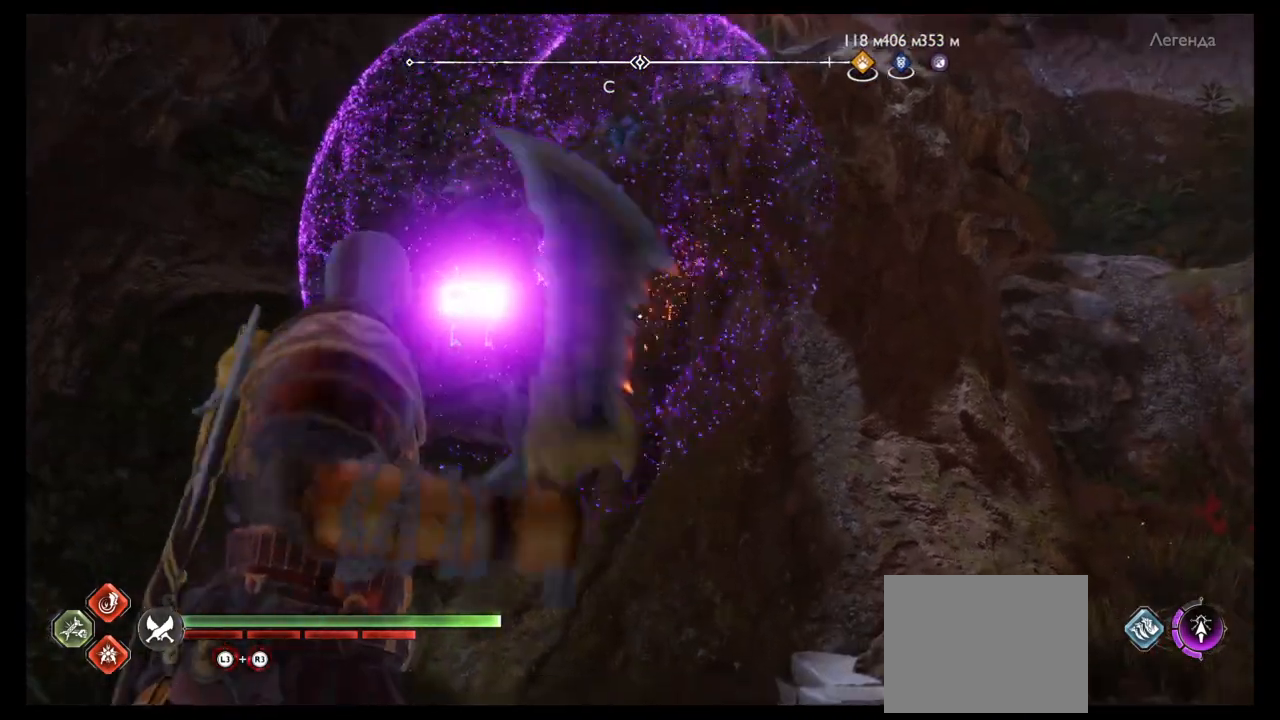
{"buttons": [], "left_stick": "up", "right_stick": "down", "events": [[34, "L1", "down"], [67, "L1", "up"], [401, "R2", "up"], [401, "left_stick", "up"], [501, "L2", "up"], [501, "right_stick", "down"]]}
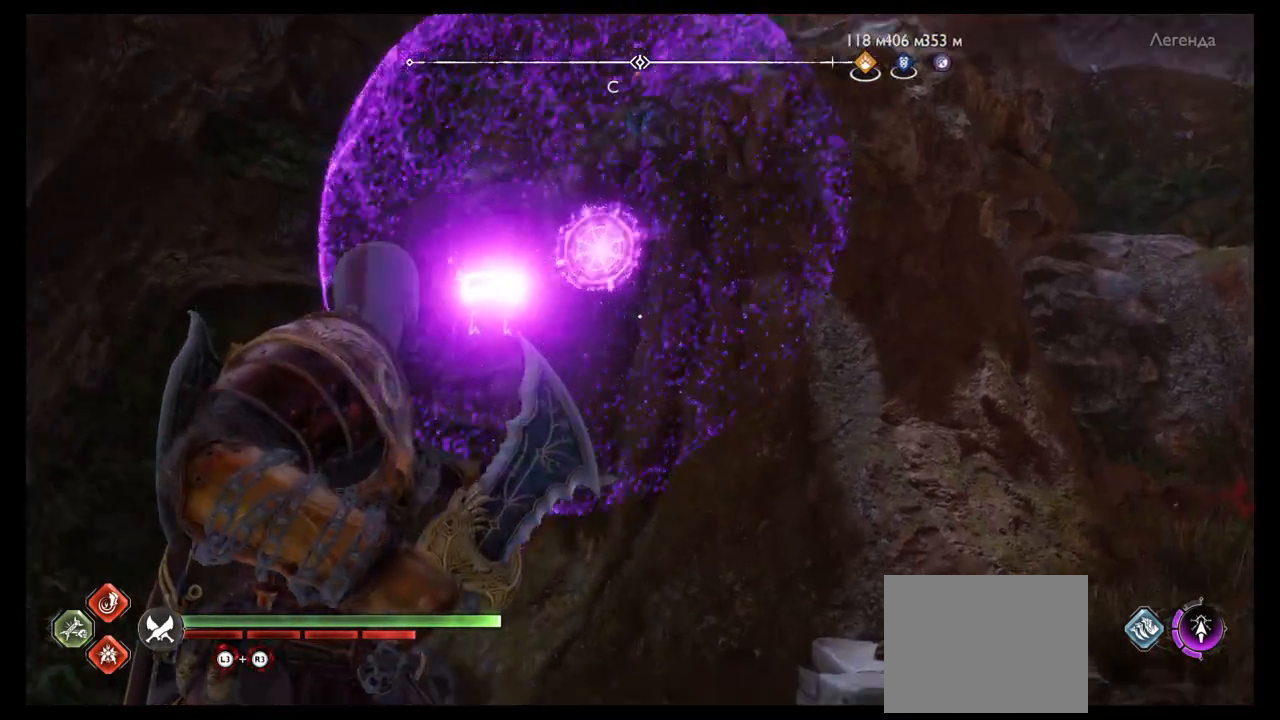
{"buttons": [], "left_stick": "center", "right_stick": "center", "events": [[100, "right_stick", "center"], [400, "left_stick", "center"]]}